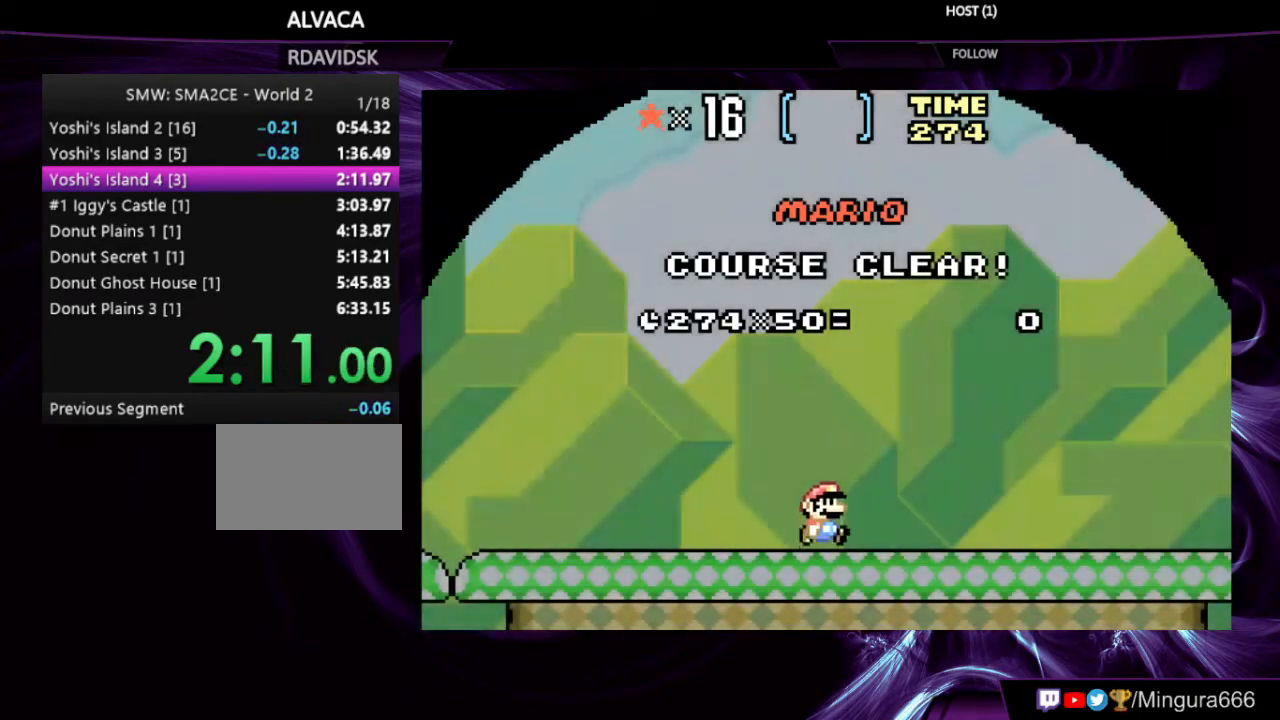
Gameplay with a controller (Nintendo layout); each line is a JSON object with the inputs held at the frame after it. "events" lists button and stick changes between this image and that frame as [ms after this image, input, new state], when the widget could be followed in between. Not read: L3 R3.
{"buttons": [], "events": []}
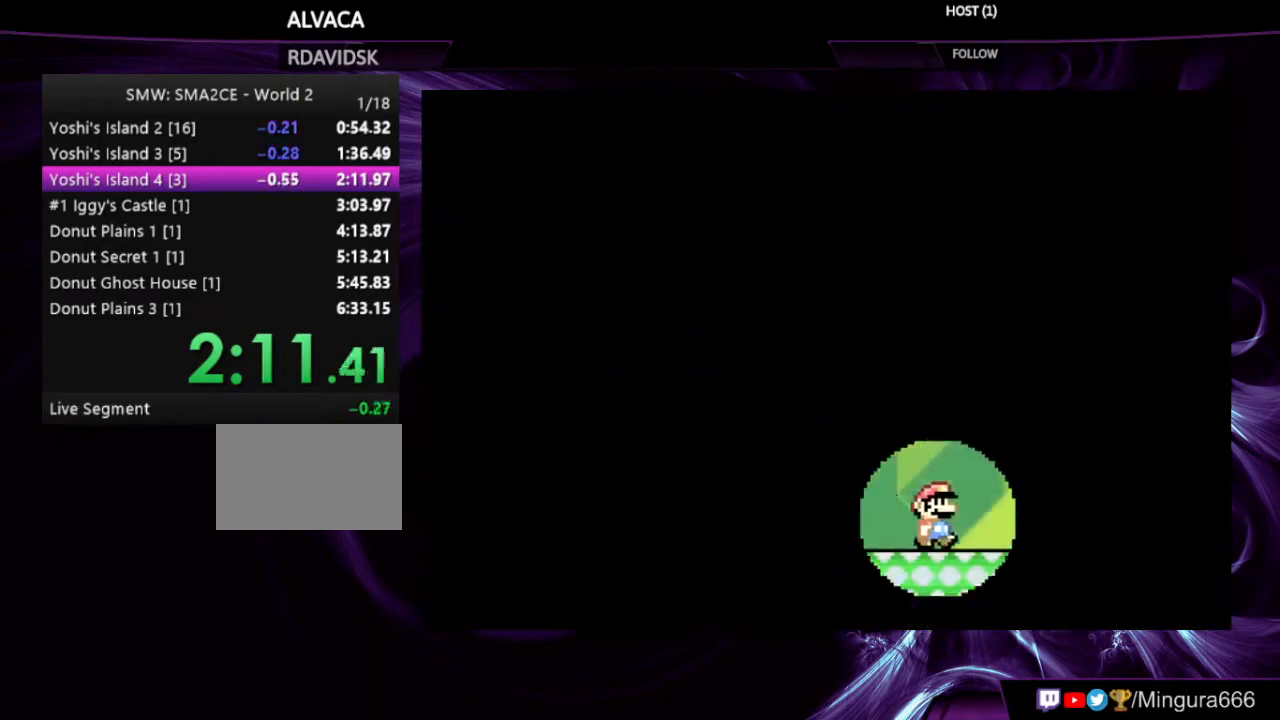
{"buttons": [], "events": []}
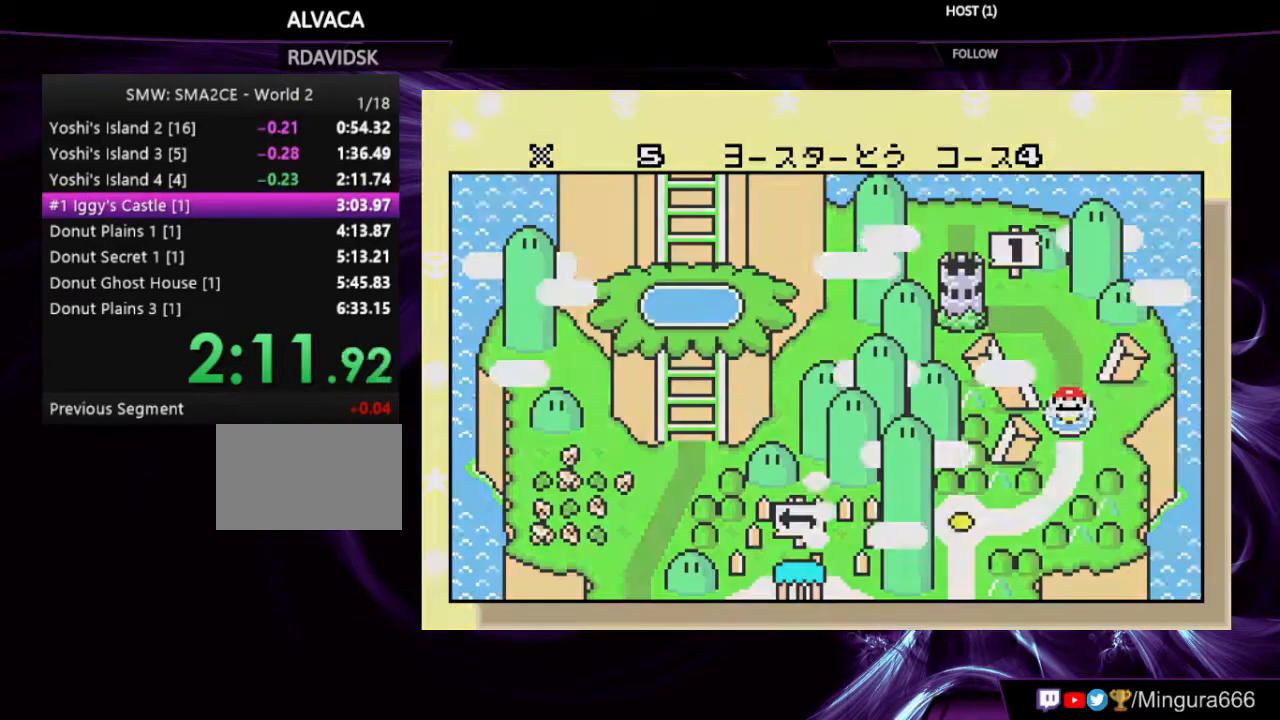
{"buttons": ["A"], "events": [[33, "A", "down"], [67, "B", "down"], [200, "A", "up"], [200, "B", "up"], [300, "B", "down"], [333, "A", "down"], [433, "A", "up"], [433, "B", "up"], [467, "A", "down"]]}
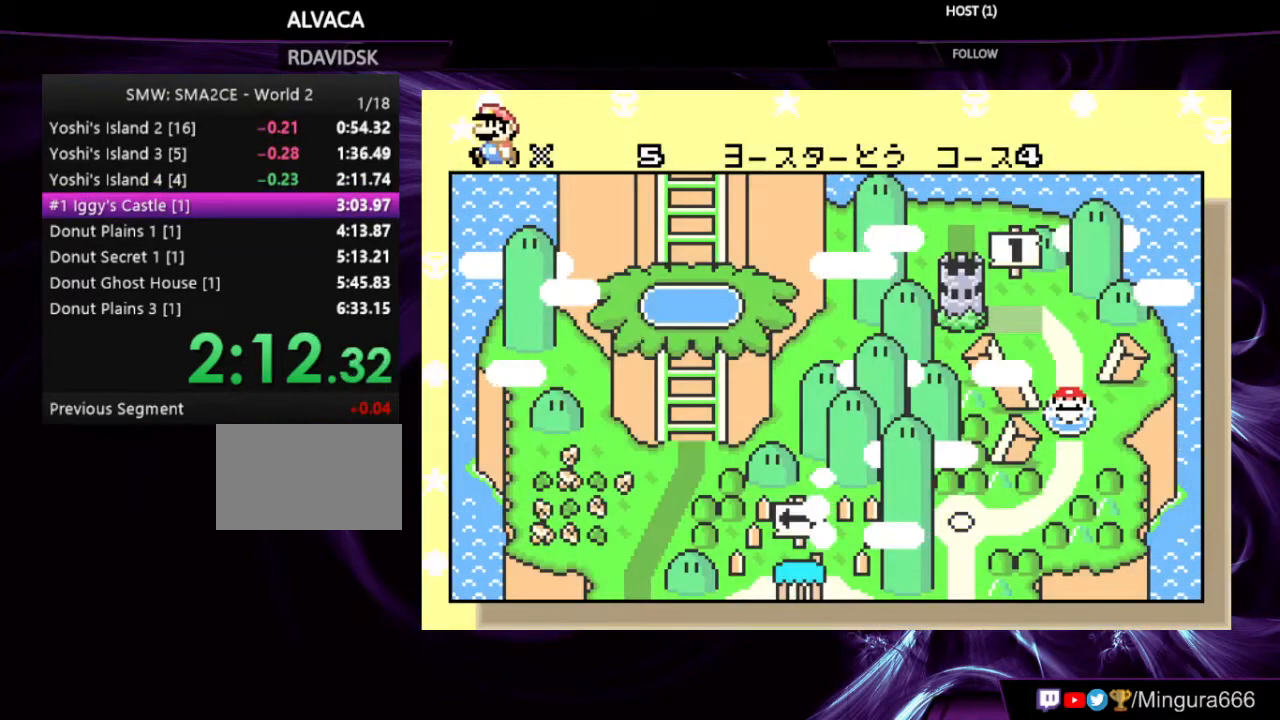
{"buttons": [], "events": [[33, "A", "up"], [100, "A", "down"], [100, "B", "down"], [200, "A", "up"], [200, "B", "up"], [233, "A", "down"], [233, "B", "down"], [333, "A", "up"], [333, "B", "up"], [400, "A", "down"], [400, "B", "down"], [500, "A", "up"], [500, "B", "up"]]}
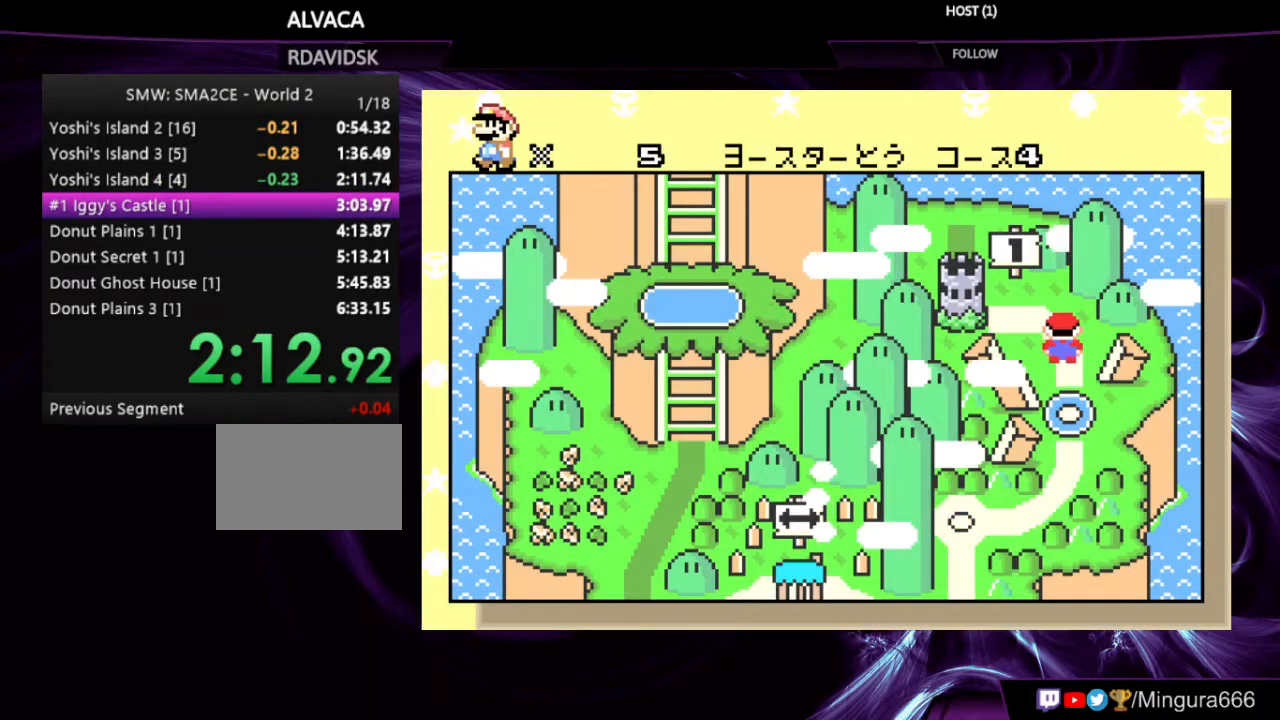
{"buttons": ["A", "B"], "events": [[33, "A", "down"], [33, "B", "down"], [133, "B", "up"], [200, "B", "down"], [233, "A", "up"], [233, "B", "up"], [333, "A", "down"], [333, "B", "down"], [400, "A", "up"], [400, "B", "up"], [467, "A", "down"], [467, "B", "down"]]}
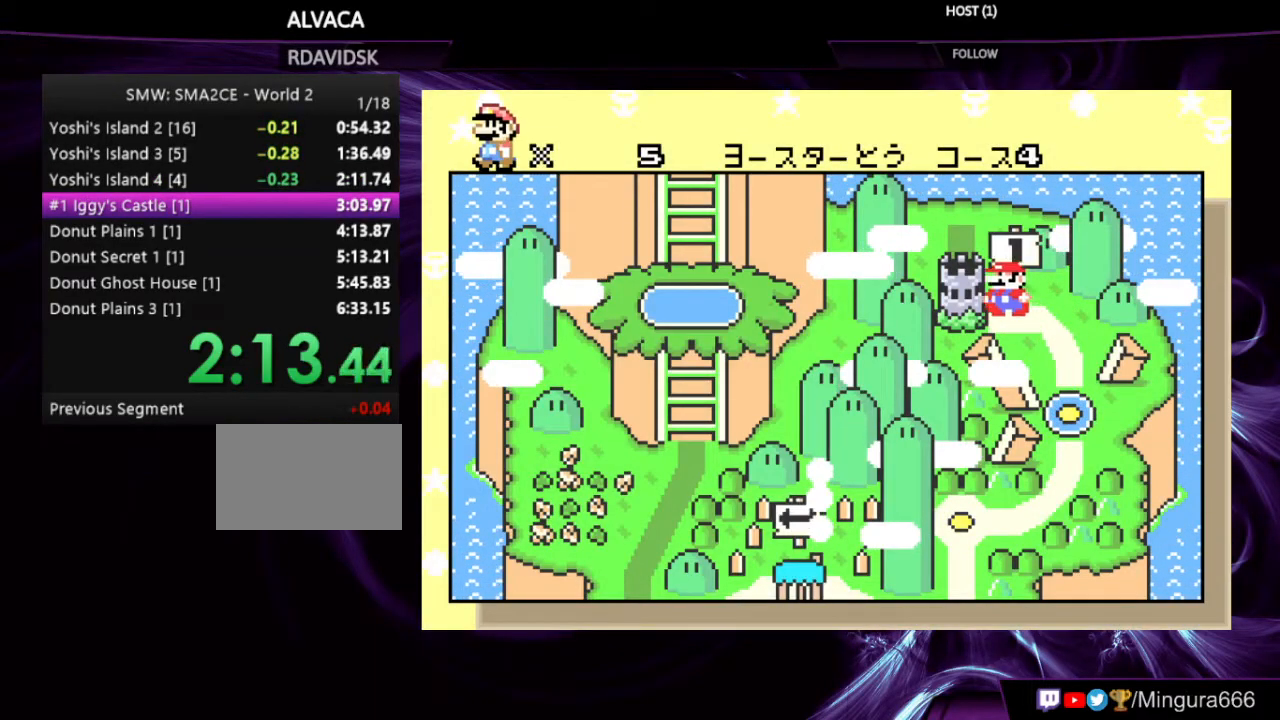
{"buttons": ["A", "B"], "events": [[33, "A", "up"], [33, "B", "up"], [67, "A", "down"], [67, "B", "down"], [133, "A", "up"], [133, "B", "up"], [167, "A", "down"], [233, "B", "down"], [267, "A", "up"], [267, "B", "up"], [300, "A", "down"], [367, "B", "down"], [400, "A", "up"], [400, "B", "up"], [433, "A", "down"], [467, "B", "down"]]}
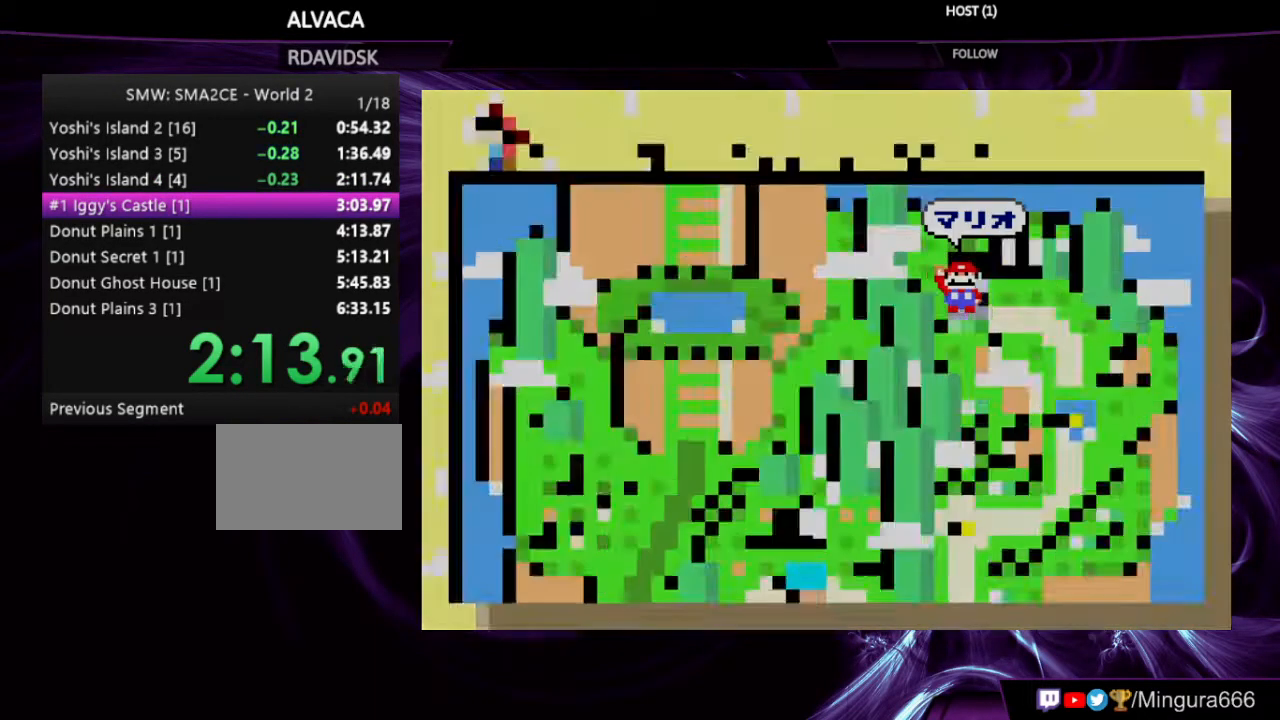
{"buttons": [], "events": [[33, "A", "up"], [33, "B", "up"], [67, "A", "down"], [167, "A", "up"], [200, "A", "down"], [200, "B", "down"], [300, "A", "up"], [300, "B", "up"]]}
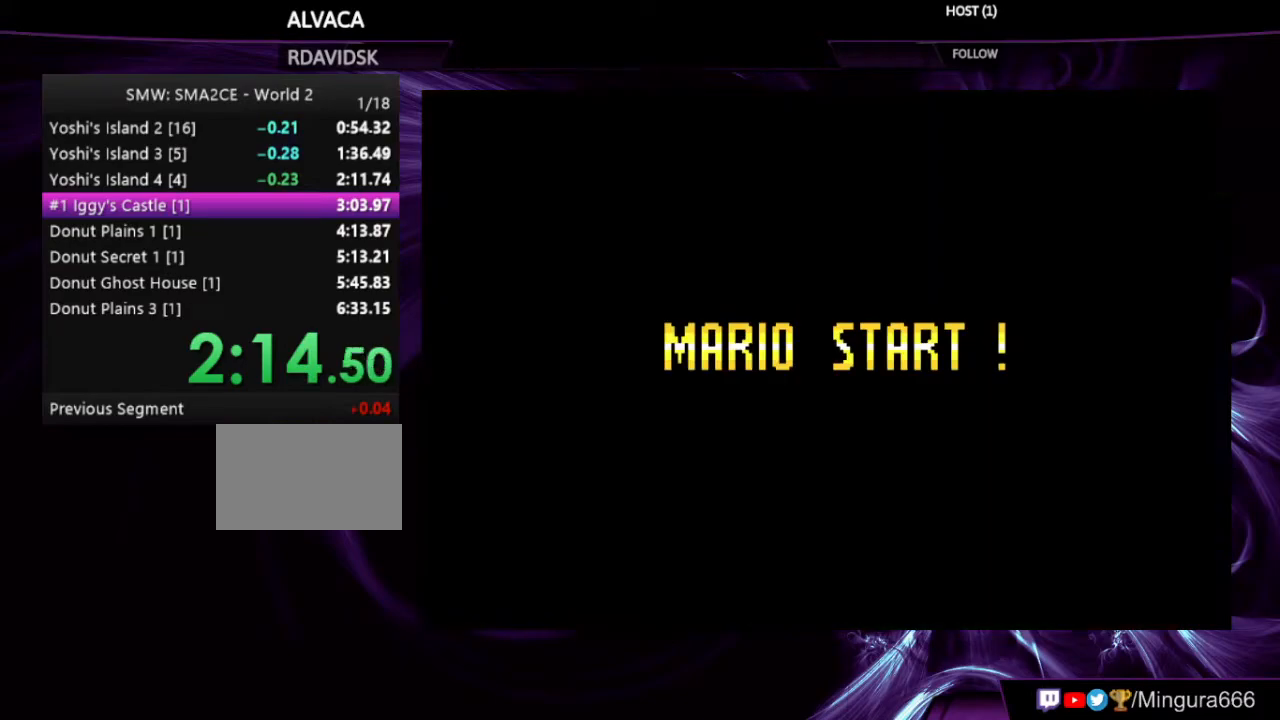
{"buttons": ["B", "DPAD_RIGHT"], "events": [[100, "B", "down"], [100, "DPAD_RIGHT", "down"]]}
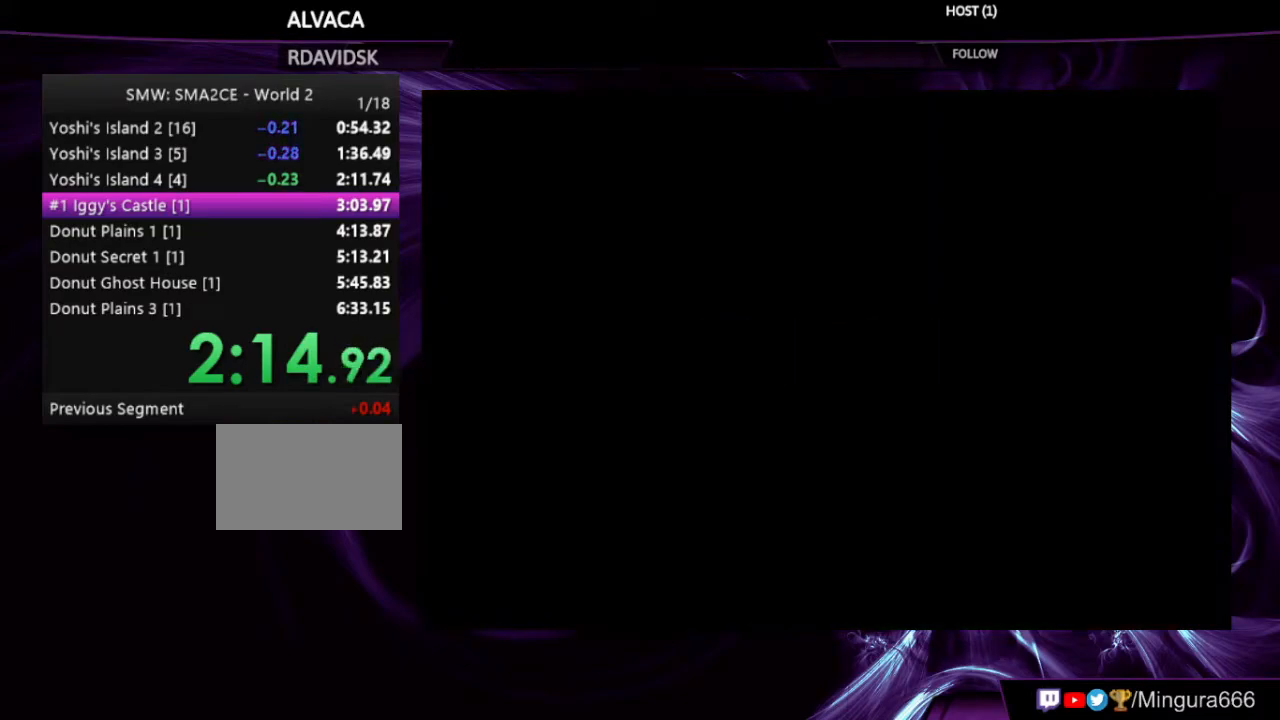
{"buttons": ["B", "DPAD_RIGHT"], "events": []}
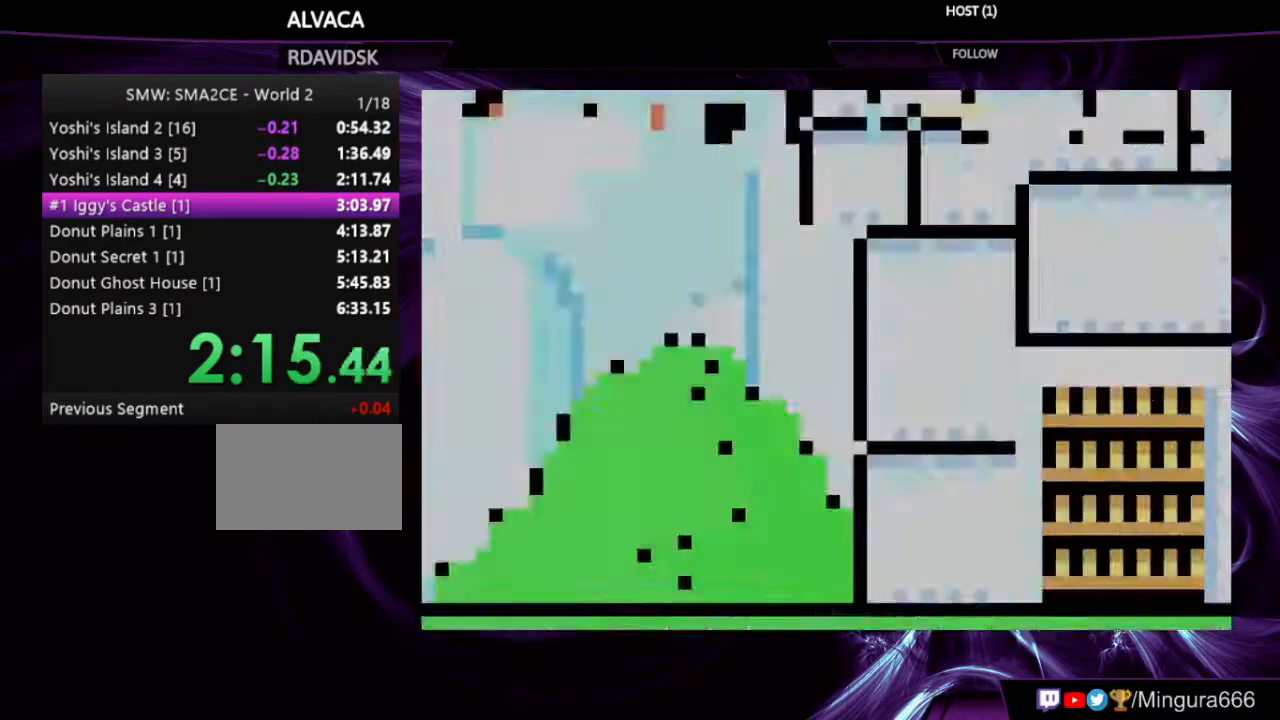
{"buttons": ["B", "DPAD_RIGHT"], "events": [[67, "A", "down"], [67, "B", "up"], [67, "DPAD_RIGHT", "up"], [100, "B", "down"], [167, "A", "up"], [167, "B", "up"], [200, "A", "down"], [233, "B", "down"], [300, "A", "up"], [300, "B", "up"], [333, "A", "down"], [333, "B", "down"], [367, "B", "up"], [433, "A", "up"], [467, "B", "down"], [467, "DPAD_RIGHT", "down"]]}
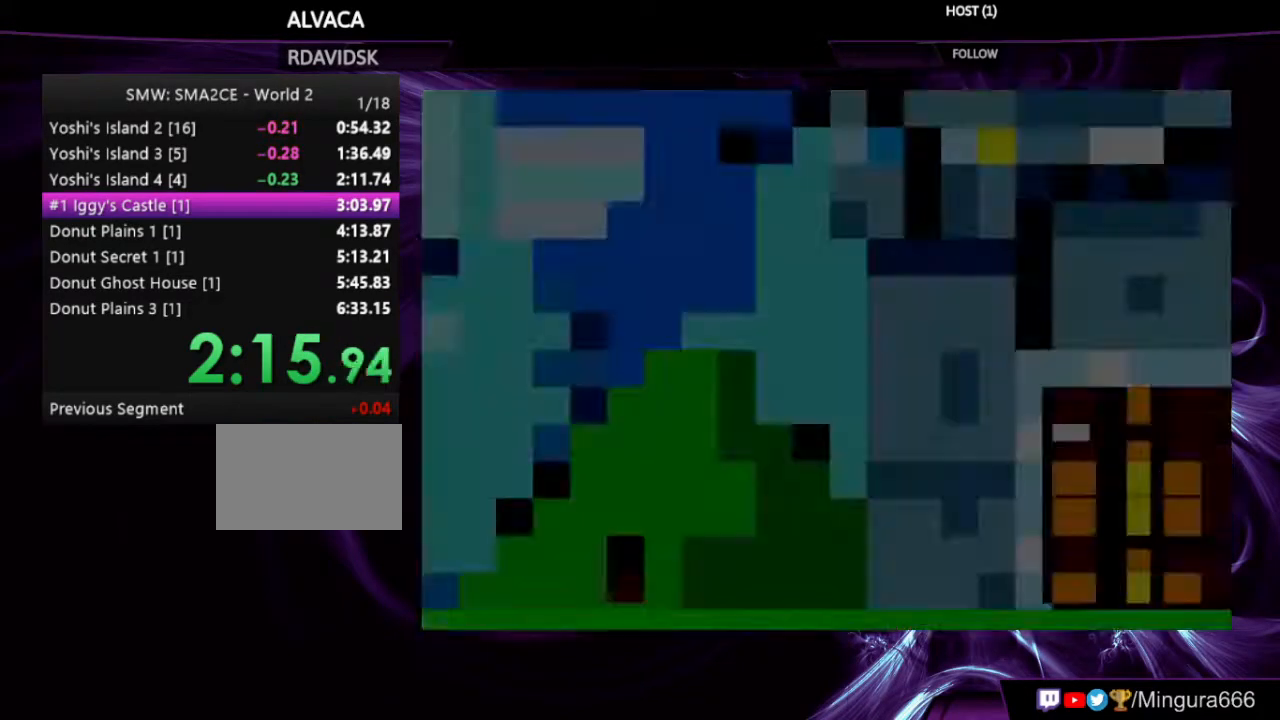
{"buttons": ["B", "DPAD_RIGHT"], "events": []}
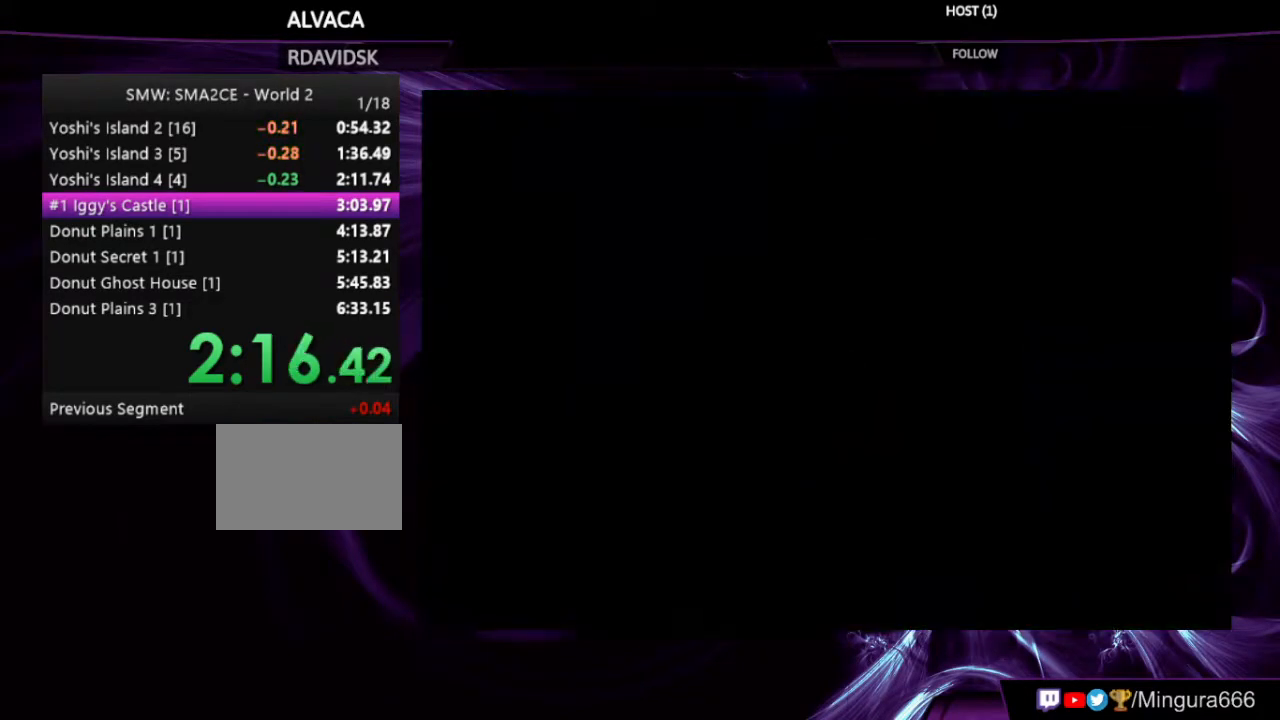
{"buttons": ["B", "DPAD_RIGHT"], "events": []}
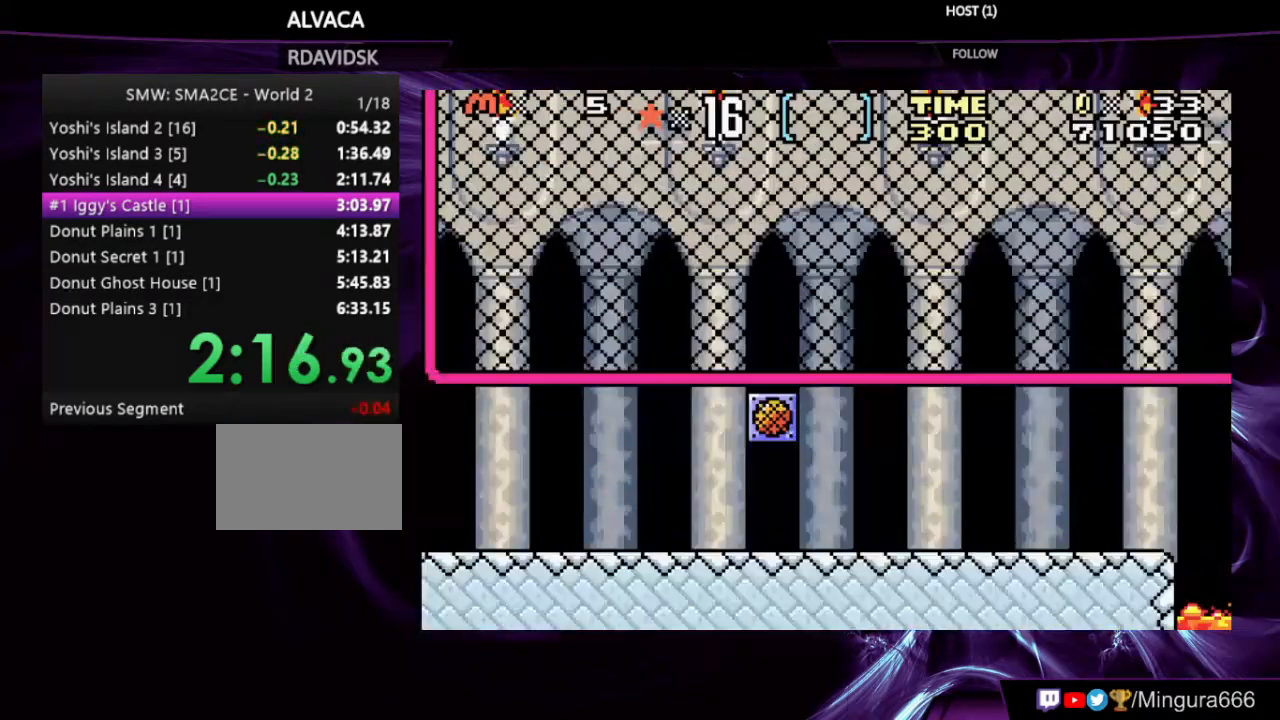
{"buttons": ["B", "DPAD_RIGHT"], "events": []}
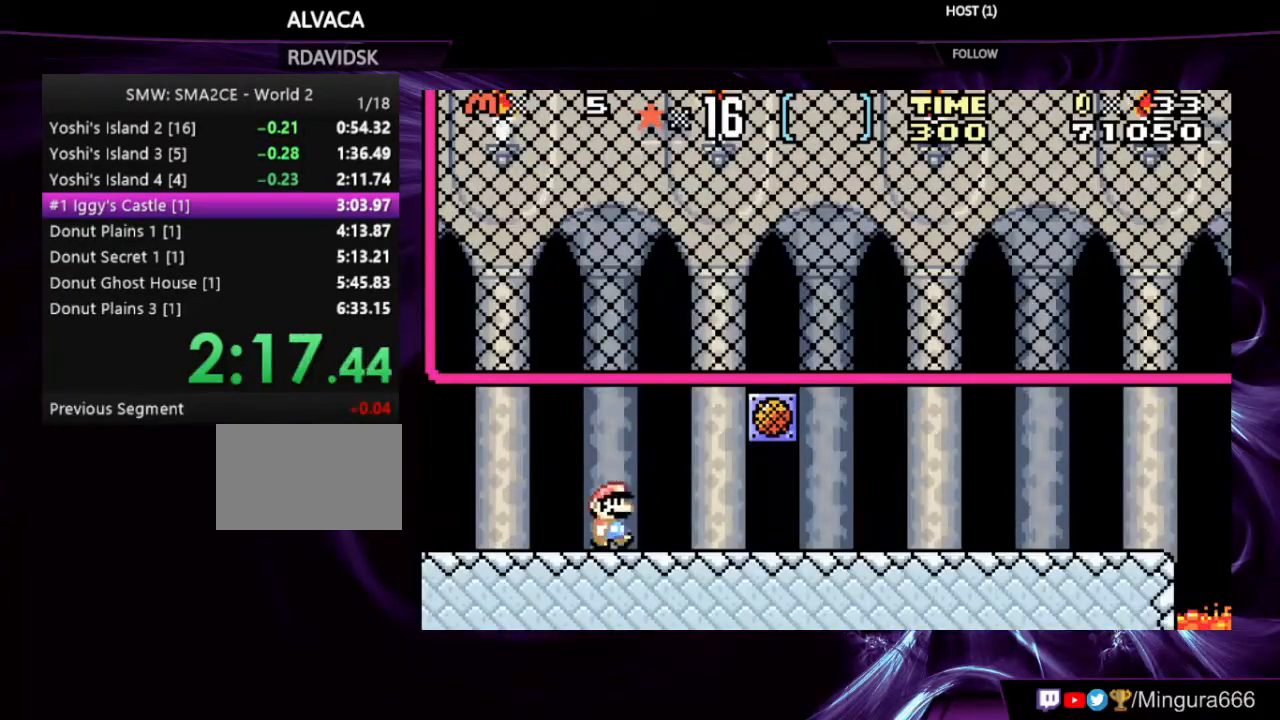
{"buttons": ["B", "DPAD_RIGHT"], "events": []}
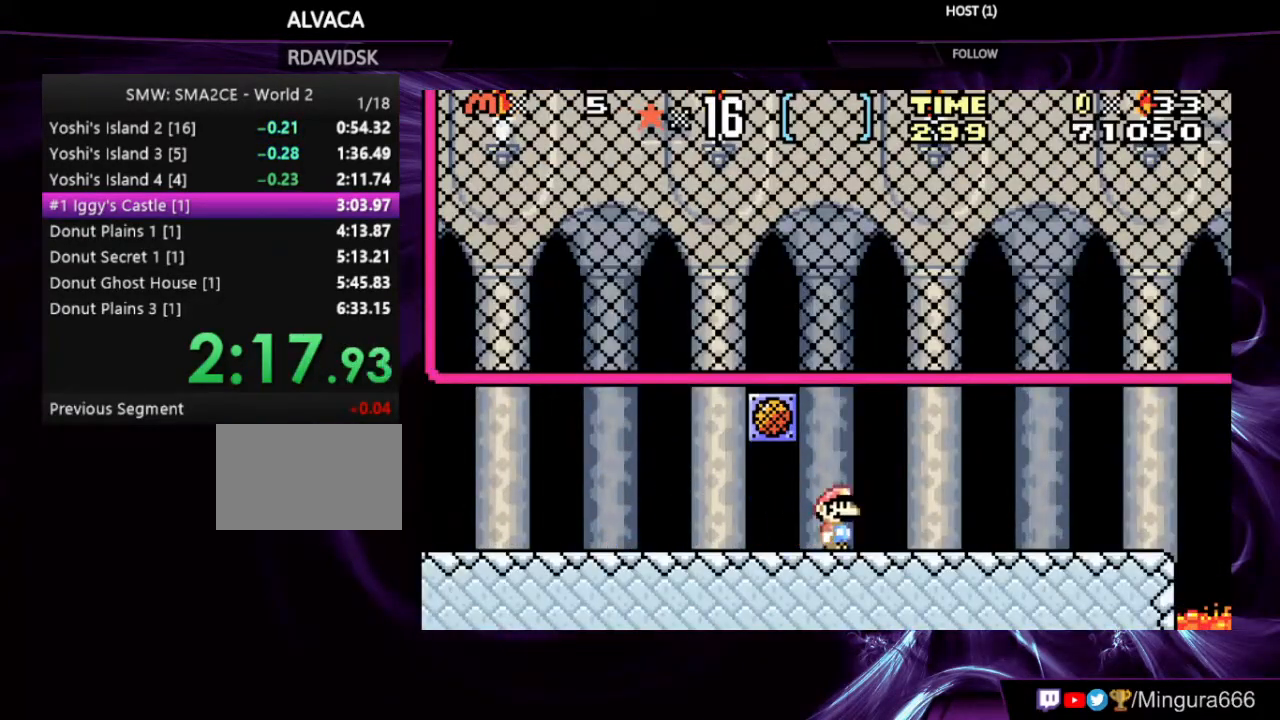
{"buttons": ["B", "DPAD_RIGHT"], "events": []}
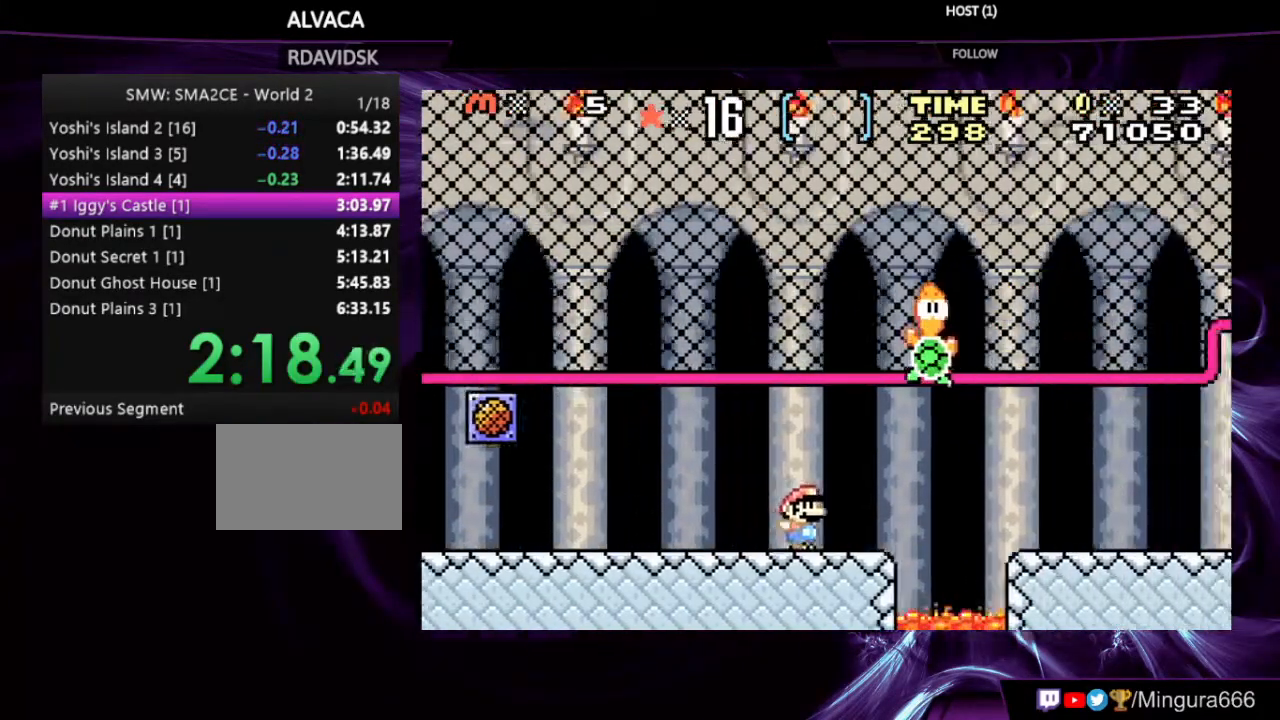
{"buttons": ["B", "DPAD_RIGHT"], "events": [[33, "R1", "down"], [133, "R1", "up"]]}
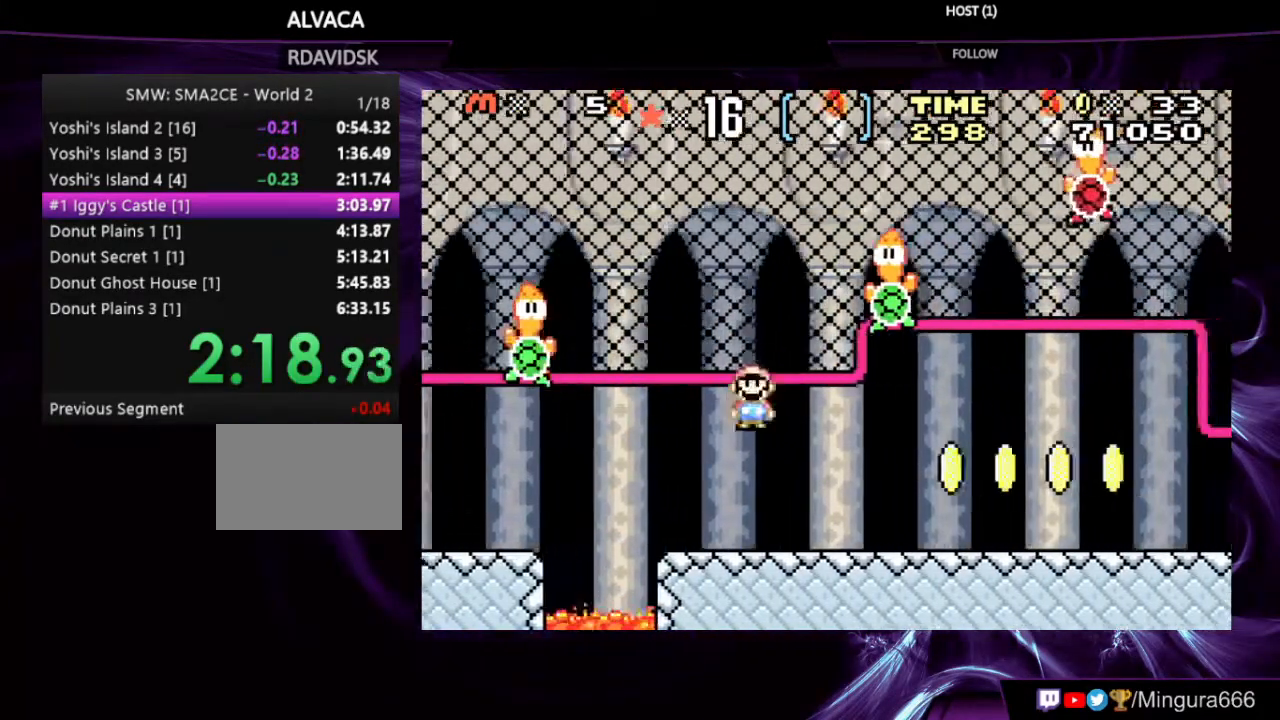
{"buttons": ["B", "DPAD_RIGHT"], "events": [[333, "R1", "down"], [433, "R1", "up"]]}
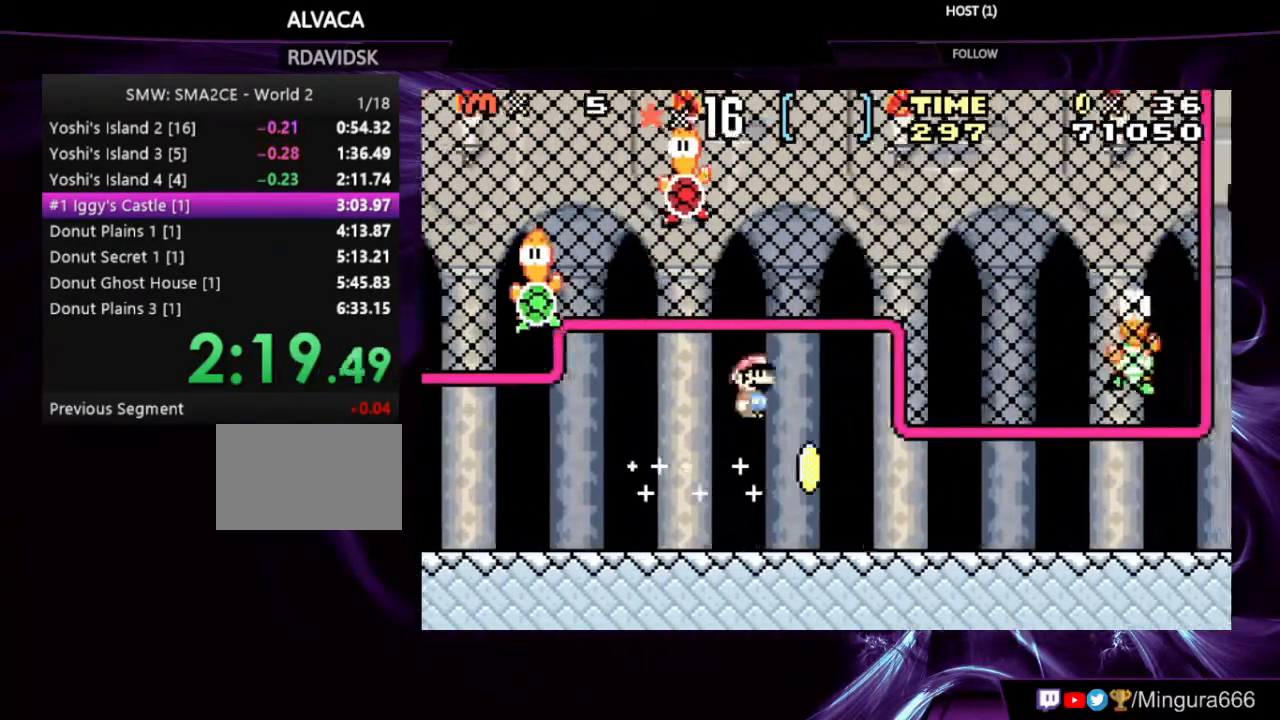
{"buttons": ["B", "DPAD_RIGHT"], "events": []}
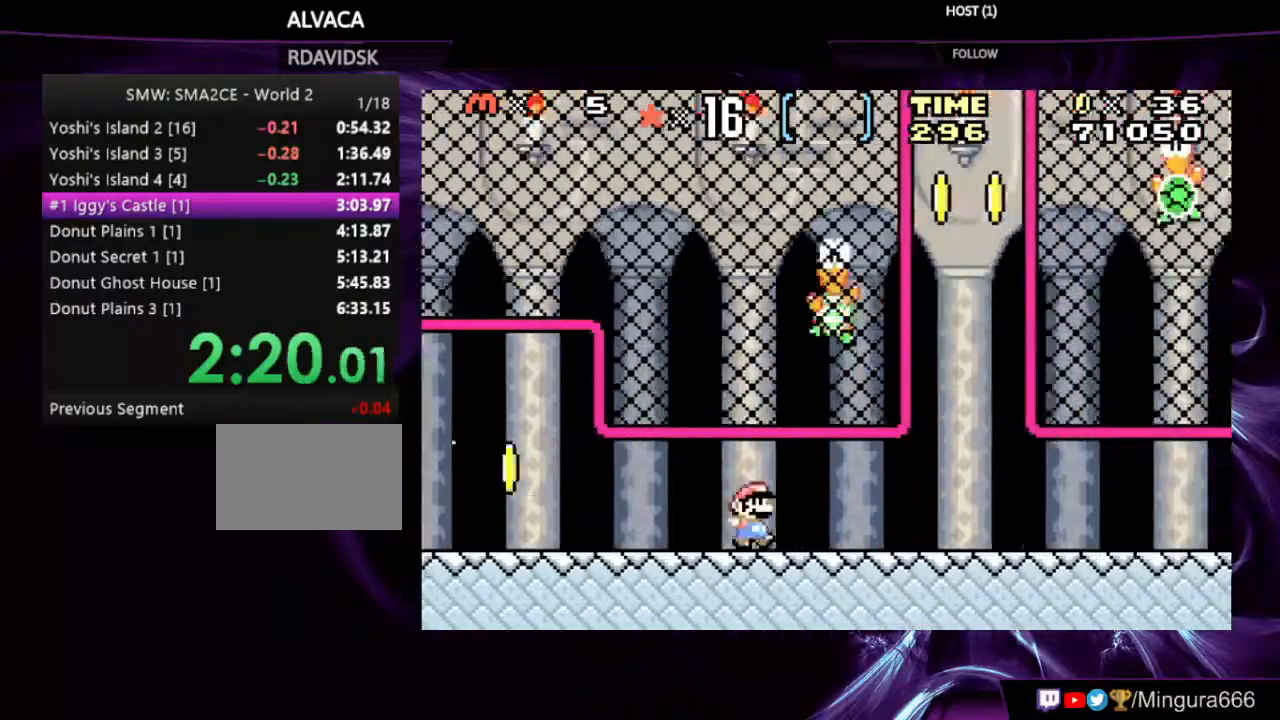
{"buttons": ["B", "DPAD_RIGHT"], "events": []}
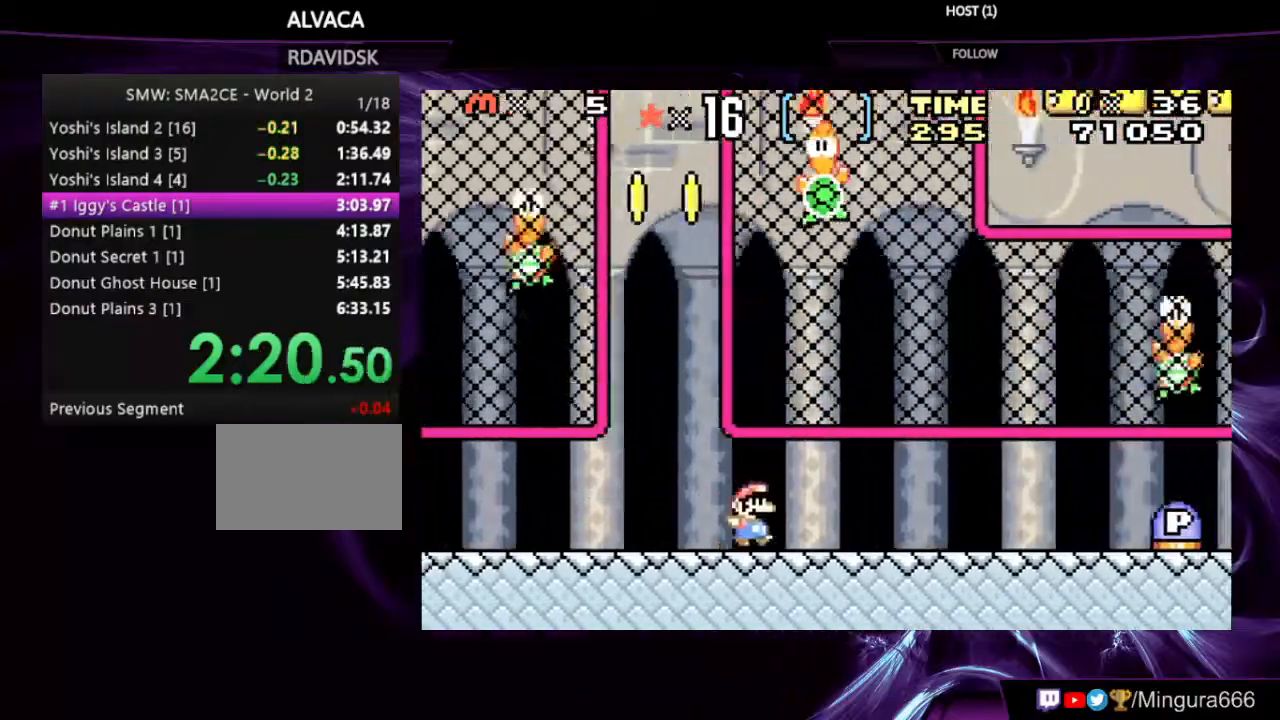
{"buttons": ["B", "DPAD_RIGHT"], "events": [[367, "R1", "down"], [400, "R1", "up"]]}
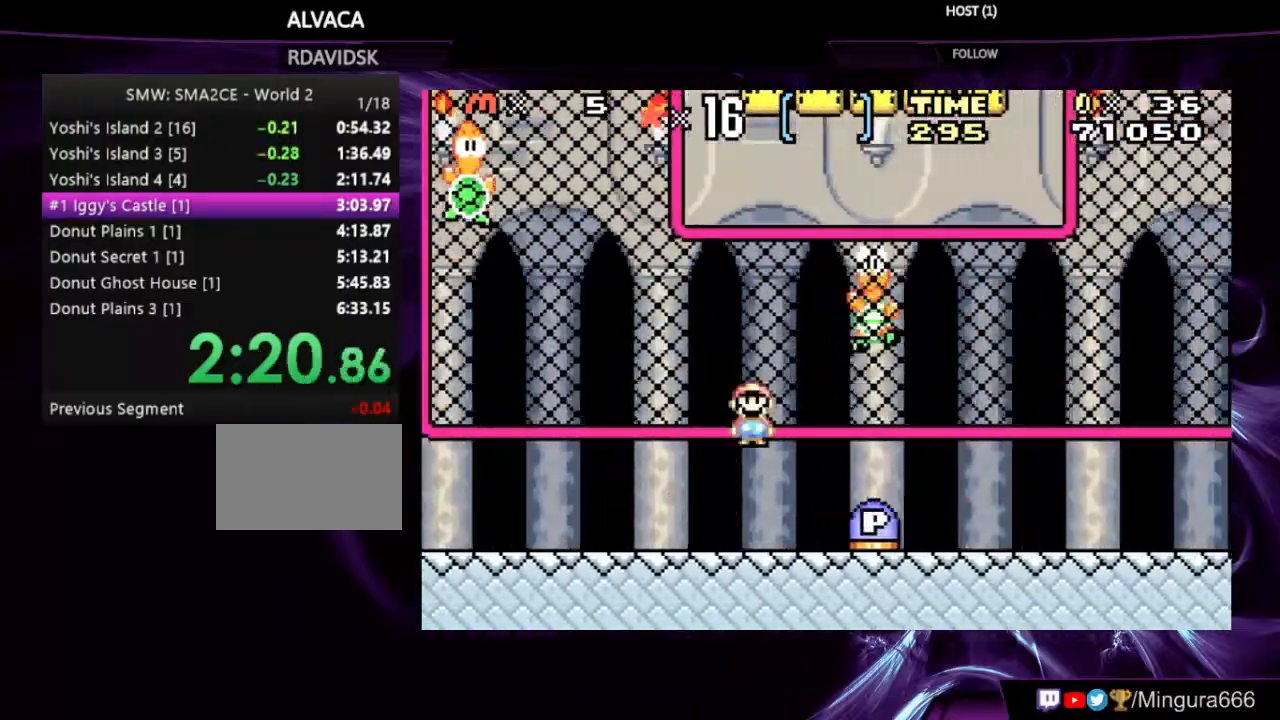
{"buttons": ["B", "DPAD_RIGHT"], "events": []}
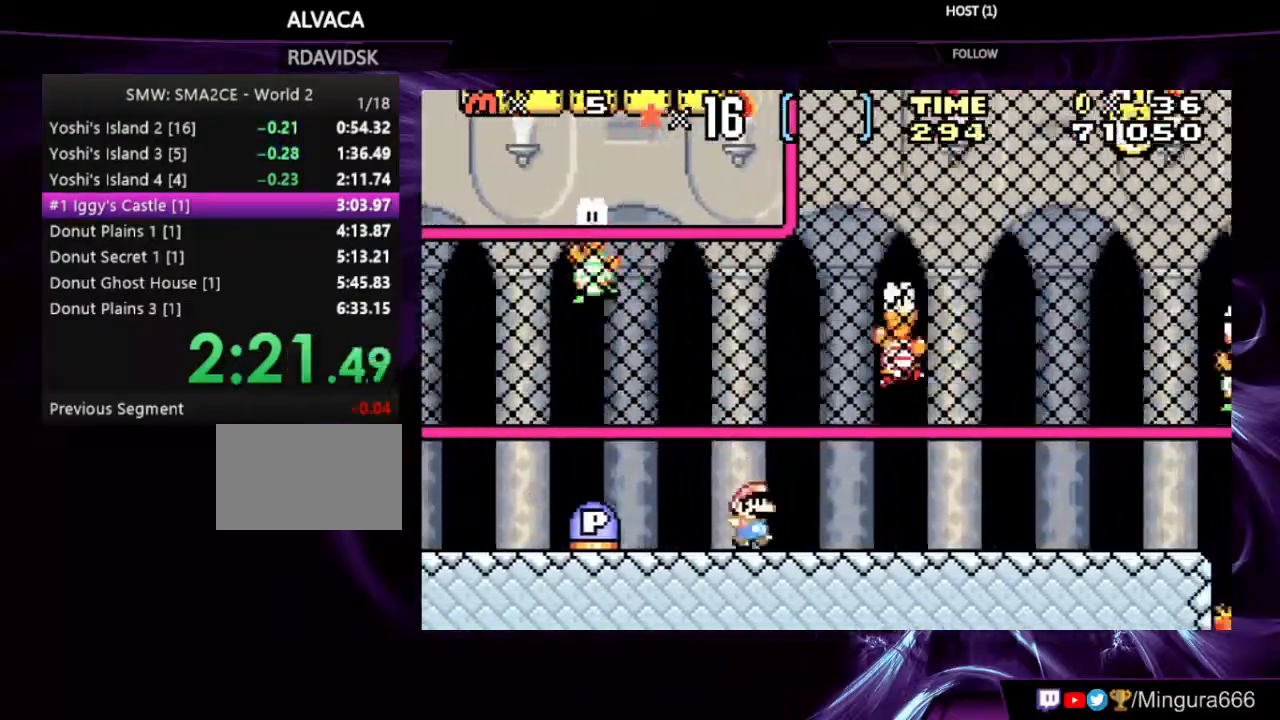
{"buttons": ["B", "DPAD_RIGHT"], "events": []}
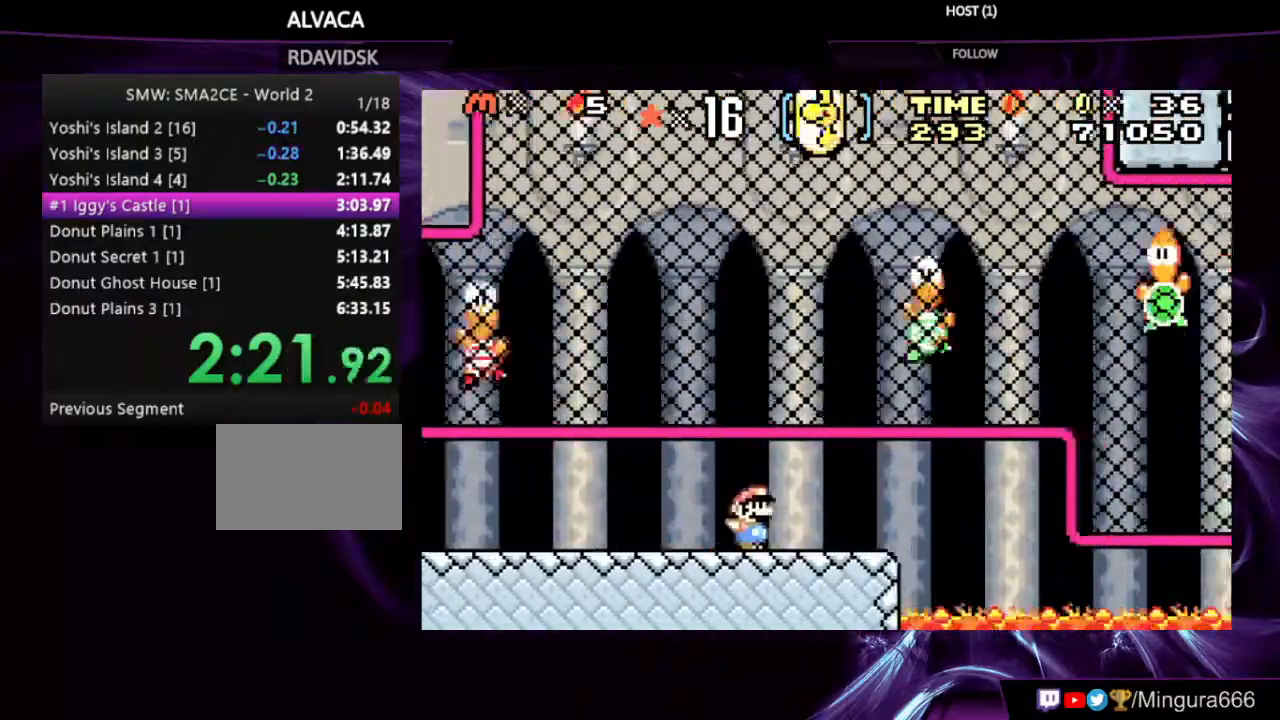
{"buttons": ["B", "DPAD_RIGHT"], "events": [[67, "R1", "down"], [200, "R1", "up"]]}
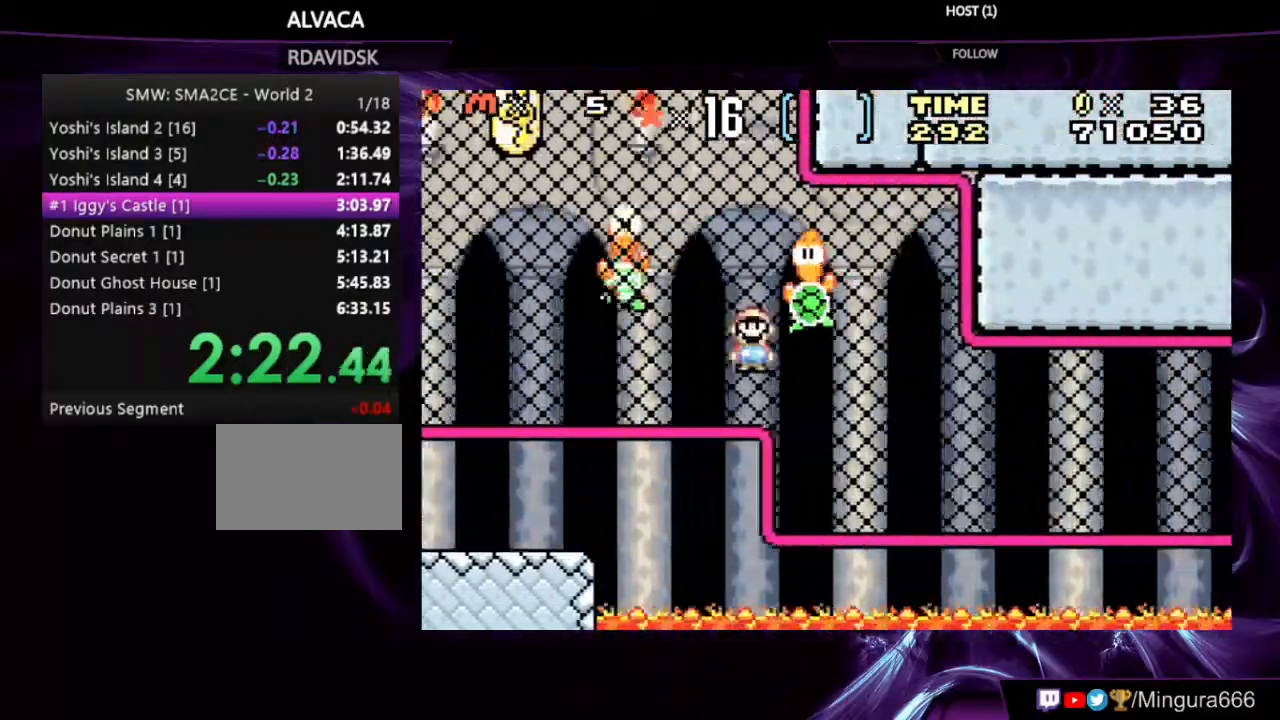
{"buttons": ["B", "DPAD_RIGHT"], "events": [[33, "DPAD_RIGHT", "up"], [100, "DPAD_UP", "down"], [267, "DPAD_UP", "up"], [333, "DPAD_RIGHT", "down"]]}
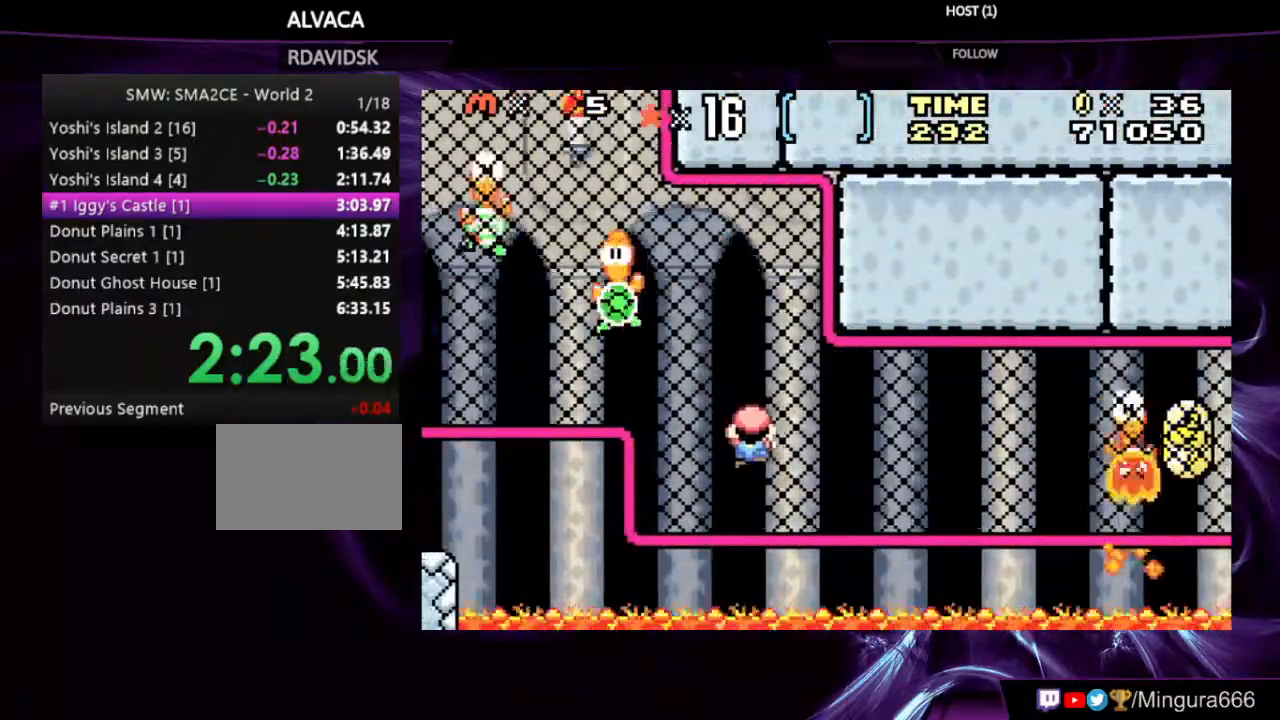
{"buttons": ["B", "DPAD_RIGHT"], "events": []}
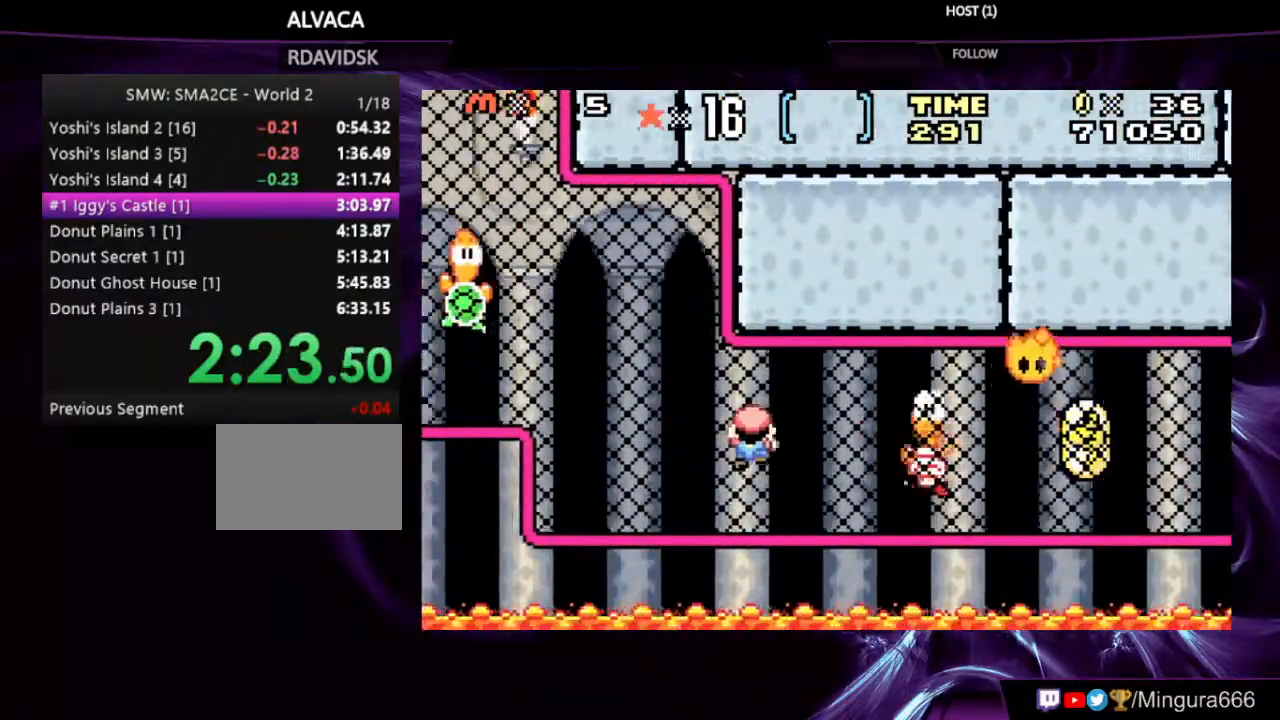
{"buttons": ["B", "DPAD_RIGHT"], "events": [[133, "DPAD_RIGHT", "up"], [300, "DPAD_RIGHT", "down"]]}
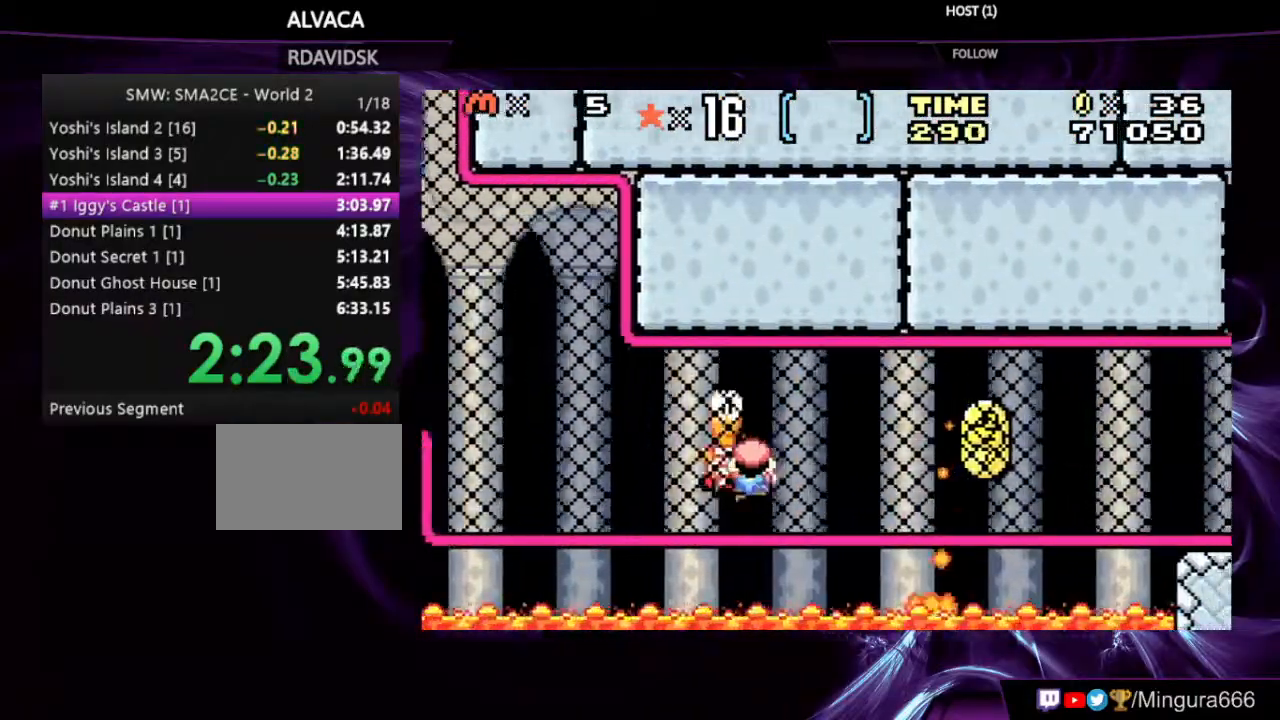
{"buttons": ["B", "DPAD_RIGHT"], "events": []}
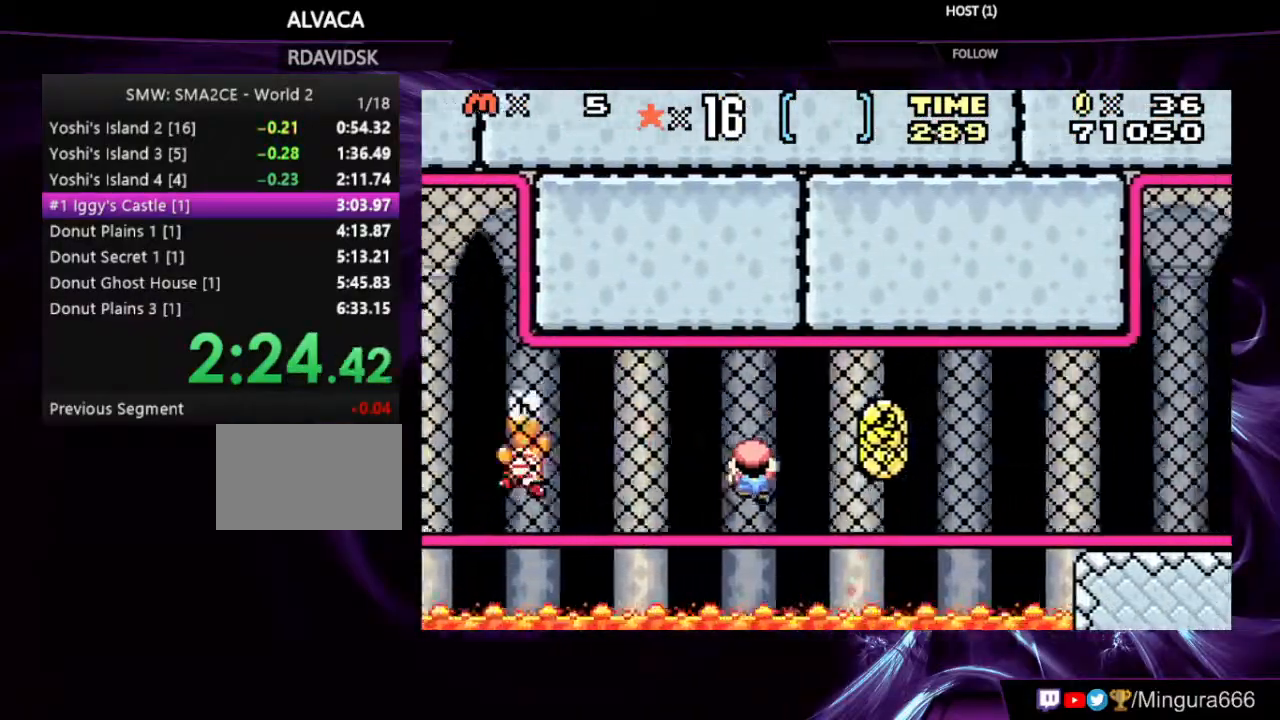
{"buttons": ["B", "DPAD_RIGHT"], "events": []}
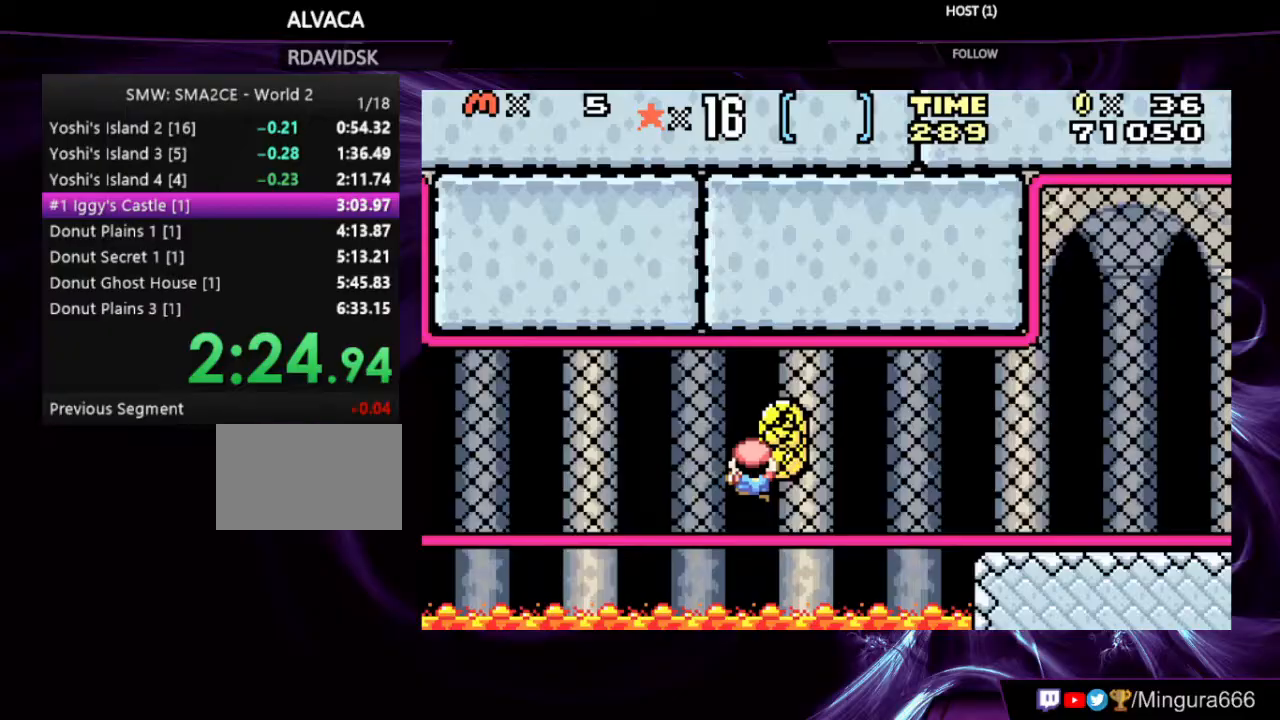
{"buttons": ["A", "B", "DPAD_RIGHT"], "events": [[467, "A", "down"]]}